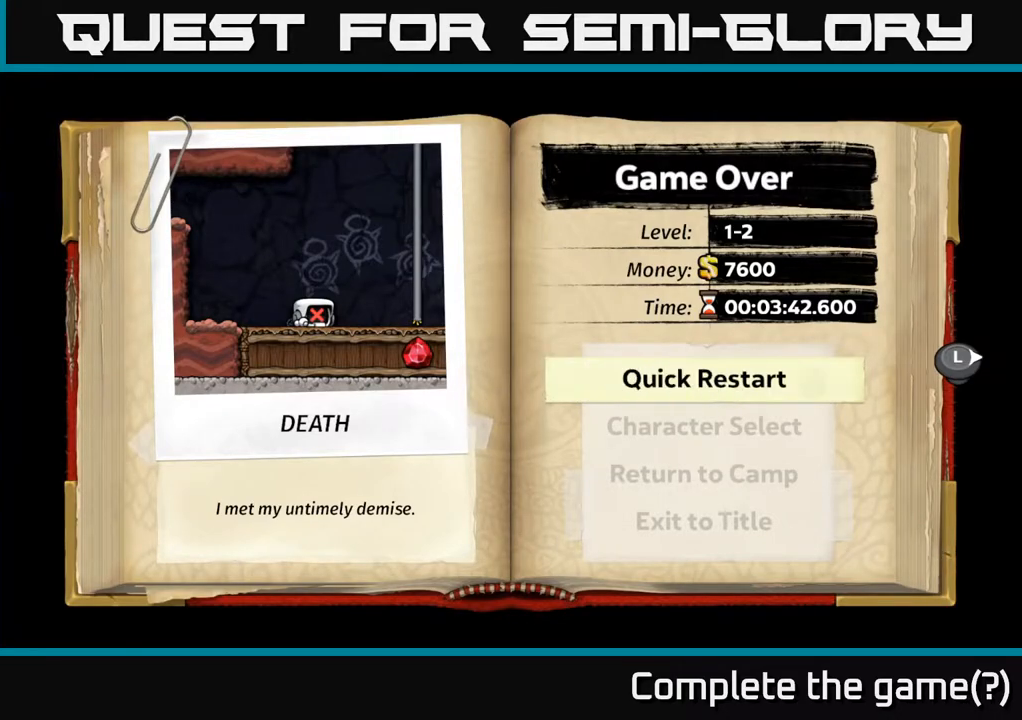
Gameplay with a controller (Xbox layout); each line is a JSON object with the inputs held at the frame after it. "events" lists button and stick changes between this image and that frame as [ms after this image, input, new state], when the widget could be followed in between.
{"buttons": [], "left_stick": "center", "right_stick": "center", "events": []}
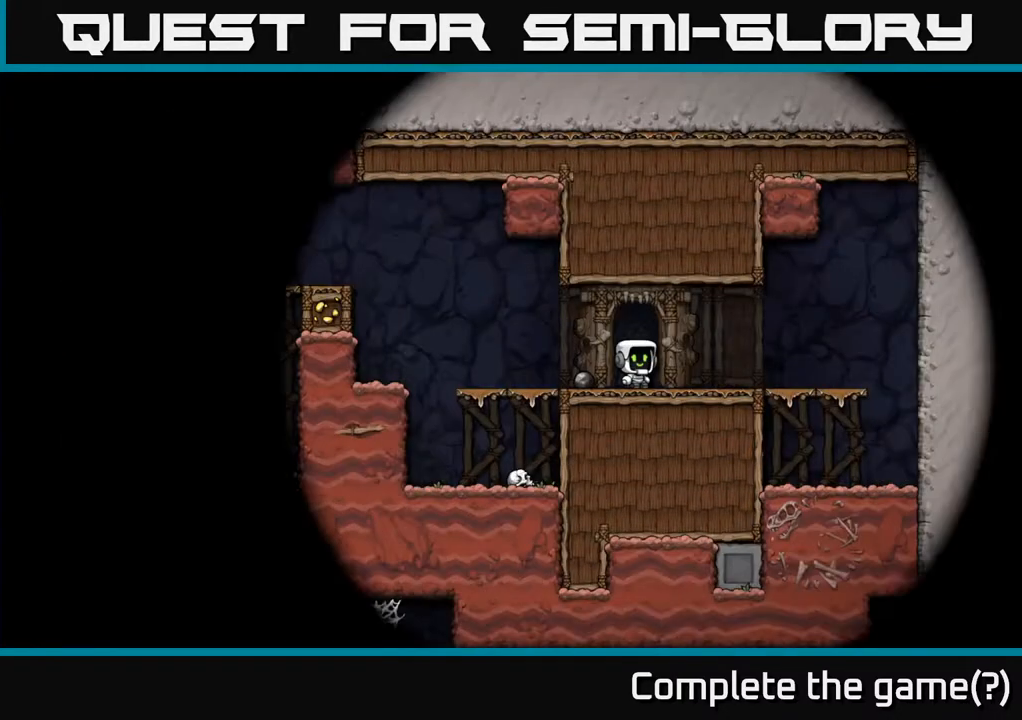
{"buttons": [], "left_stick": "center", "right_stick": "center", "events": []}
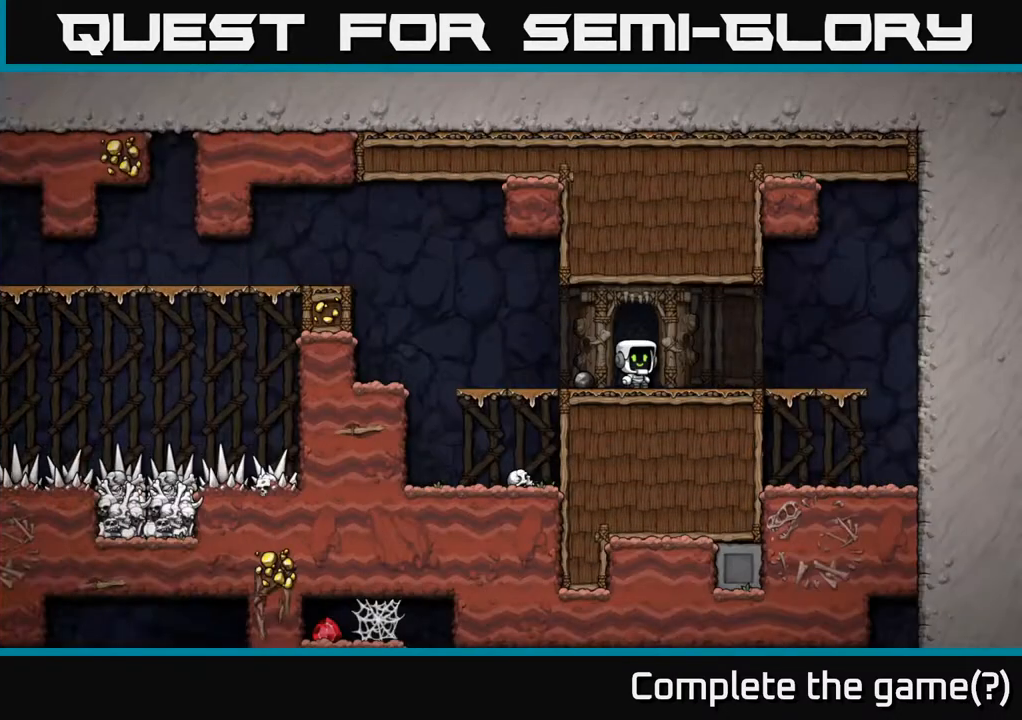
{"buttons": ["A", "DPAD_LEFT"], "left_stick": "center", "right_stick": "center", "events": [[83, "DPAD_LEFT", "down"], [467, "A", "down"]]}
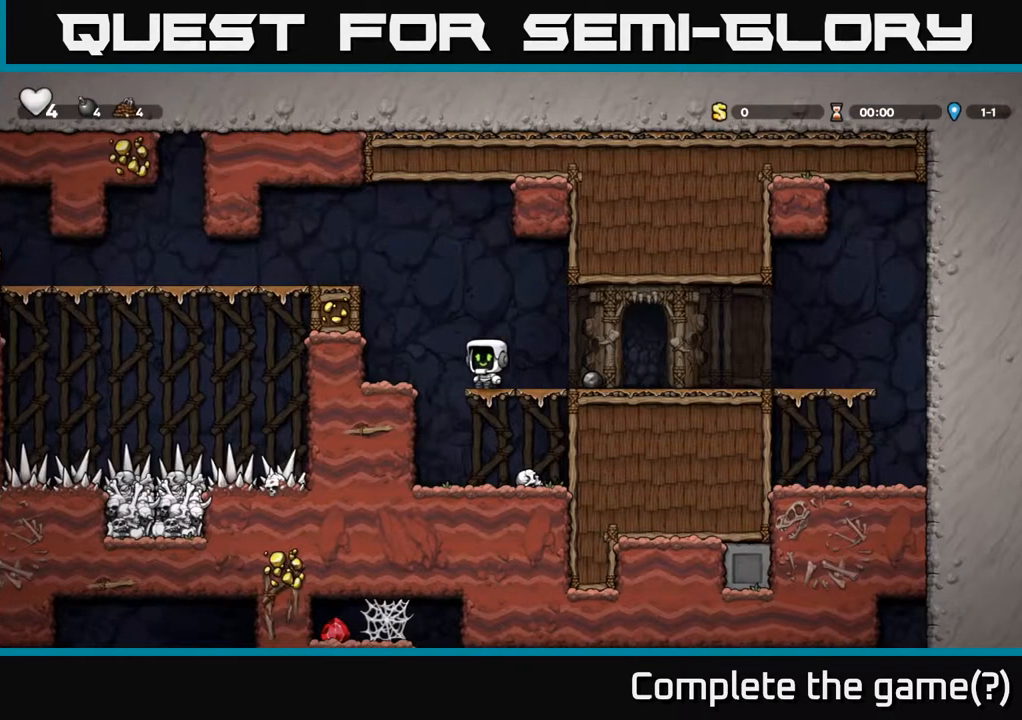
{"buttons": ["A"], "left_stick": "center", "right_stick": "center", "events": [[183, "A", "up"], [383, "DPAD_LEFT", "up"], [417, "A", "down"]]}
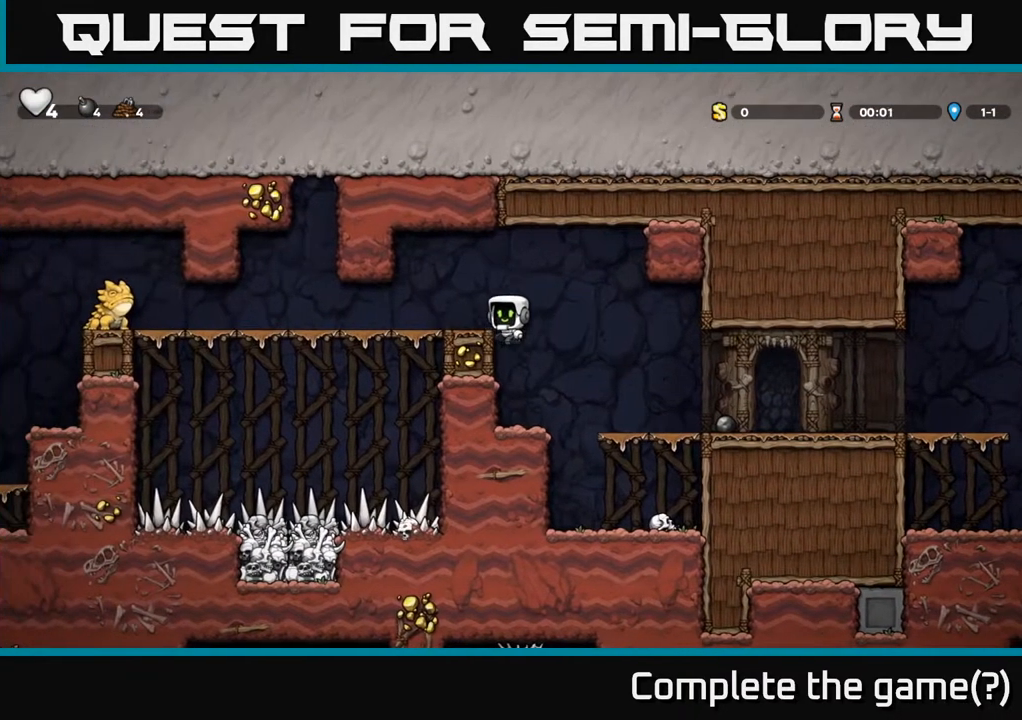
{"buttons": ["DPAD_LEFT"], "left_stick": "center", "right_stick": "center", "events": [[67, "A", "up"], [150, "DPAD_LEFT", "down"], [267, "DPAD_LEFT", "up"], [500, "DPAD_LEFT", "down"]]}
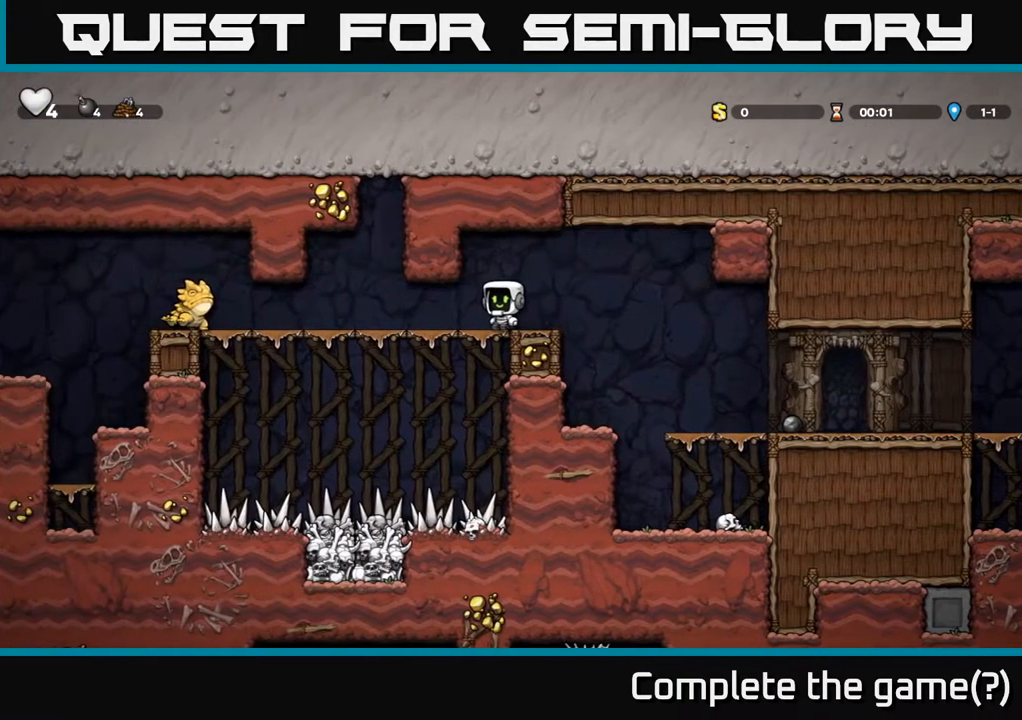
{"buttons": [], "left_stick": "center", "right_stick": "center", "events": [[283, "DPAD_LEFT", "up"]]}
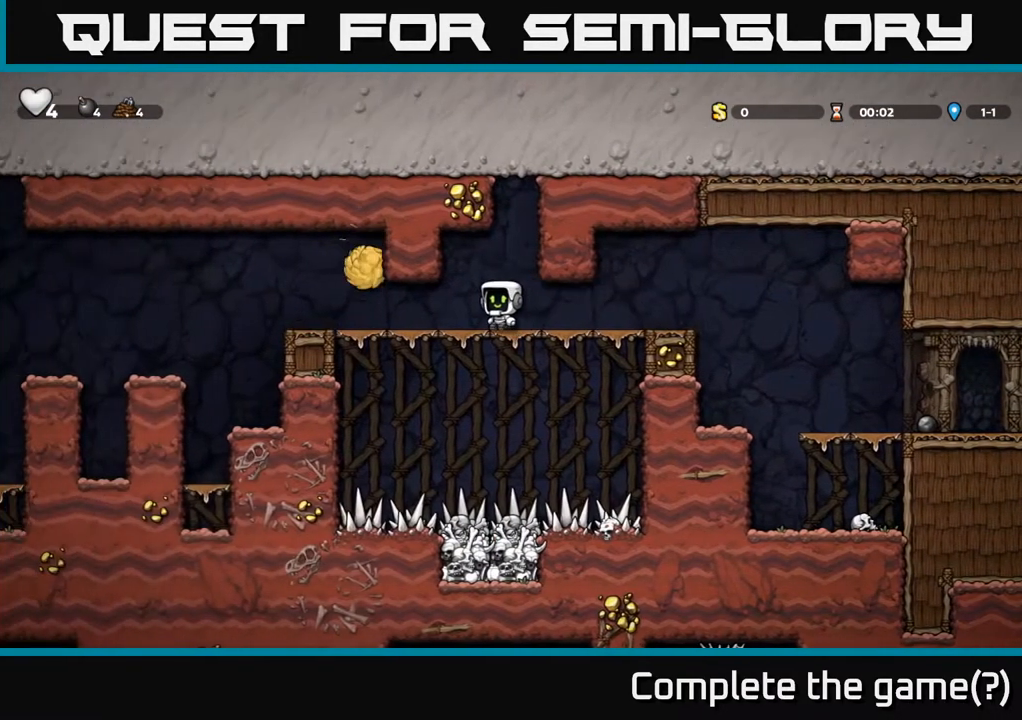
{"buttons": ["X"], "left_stick": "center", "right_stick": "center", "events": [[33, "DPAD_RIGHT", "down"], [217, "DPAD_RIGHT", "up"], [250, "DPAD_LEFT", "down"], [350, "X", "down"], [500, "DPAD_LEFT", "up"]]}
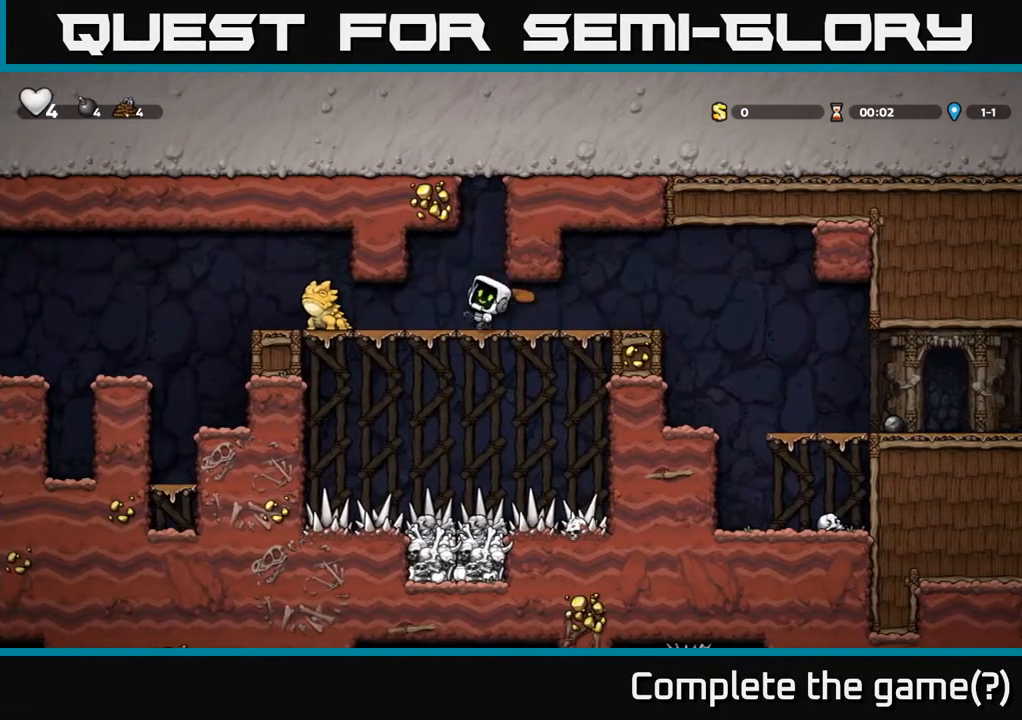
{"buttons": ["DPAD_RIGHT"], "left_stick": "center", "right_stick": "center", "events": [[17, "X", "up"], [50, "DPAD_RIGHT", "down"]]}
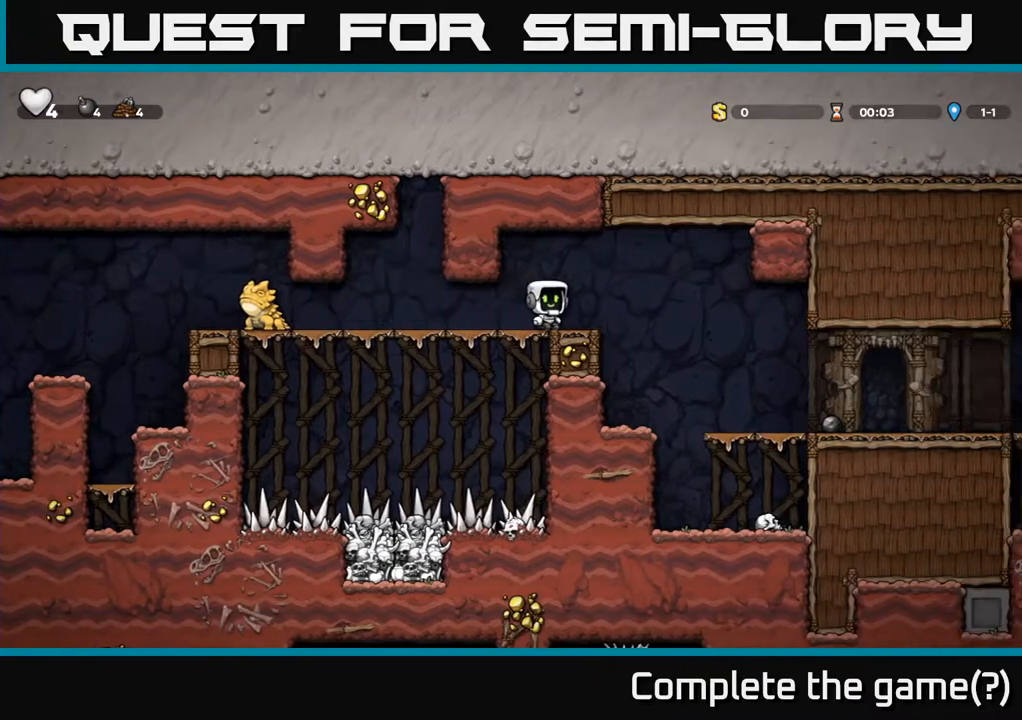
{"buttons": ["DPAD_RIGHT"], "left_stick": "center", "right_stick": "center", "events": [[200, "DPAD_RIGHT", "up"], [433, "DPAD_RIGHT", "down"]]}
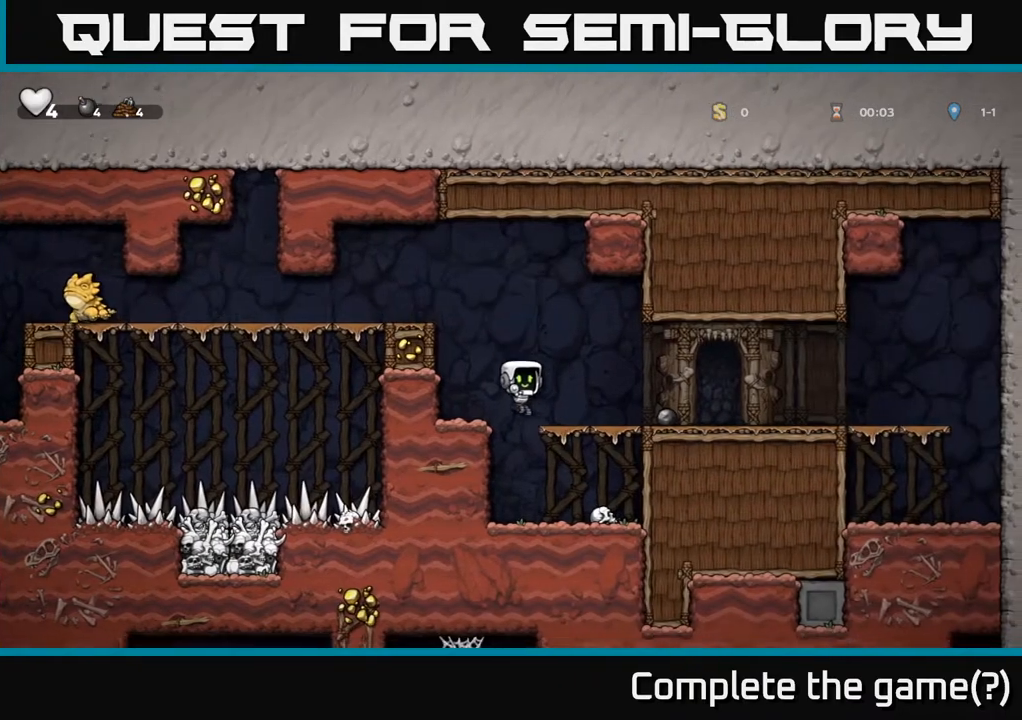
{"buttons": ["DPAD_DOWN", "DPAD_RIGHT"], "left_stick": "center", "right_stick": "center", "events": [[67, "DPAD_DOWN", "down"], [83, "DPAD_RIGHT", "up"], [183, "A", "down"], [350, "A", "up"], [350, "DPAD_DOWN", "up"], [400, "DPAD_RIGHT", "down"], [500, "DPAD_DOWN", "down"]]}
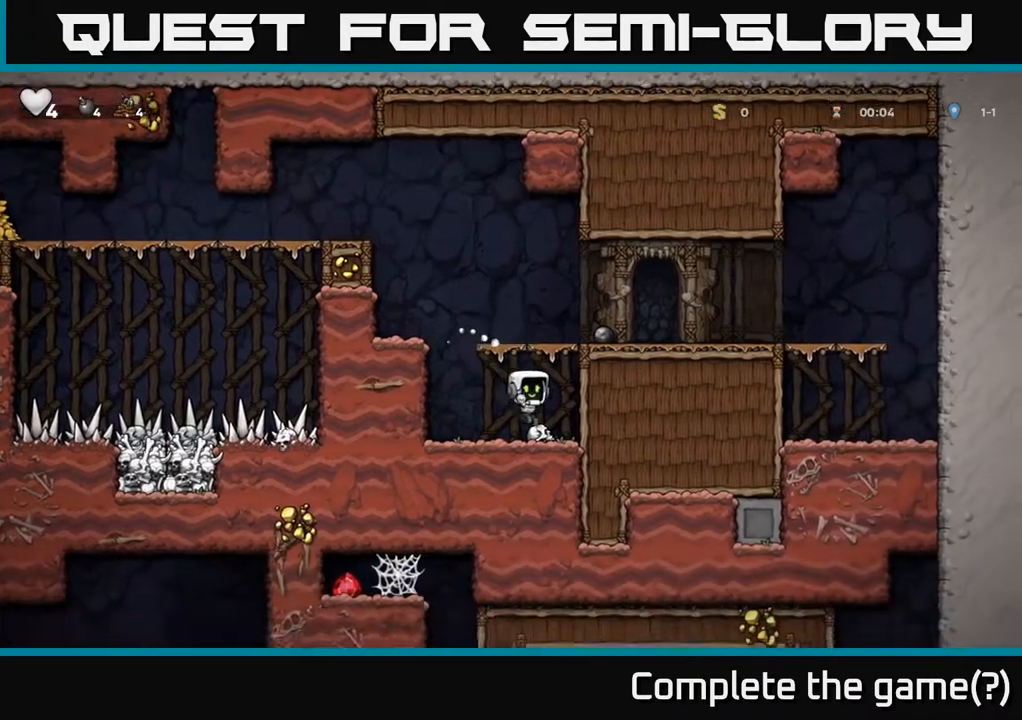
{"buttons": ["A", "DPAD_LEFT"], "left_stick": "center", "right_stick": "center", "events": [[17, "DPAD_RIGHT", "up"], [100, "X", "down"], [217, "DPAD_LEFT", "down"], [233, "A", "down"], [250, "DPAD_DOWN", "up"], [250, "X", "up"]]}
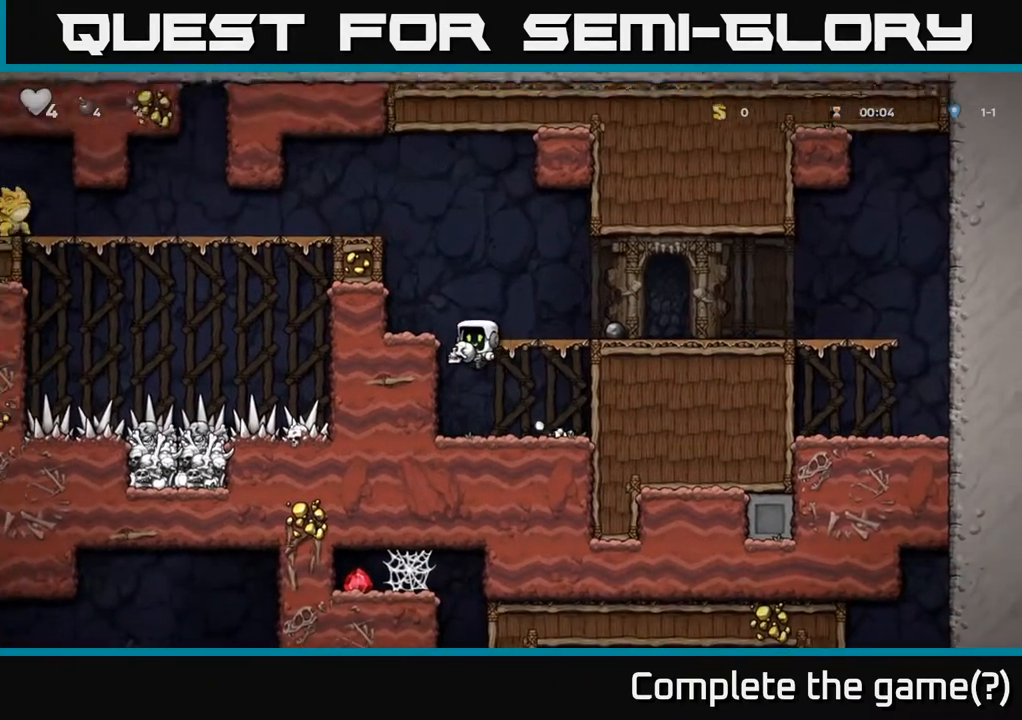
{"buttons": ["A", "DPAD_LEFT"], "left_stick": "center", "right_stick": "center", "events": [[50, "A", "up"], [233, "A", "down"]]}
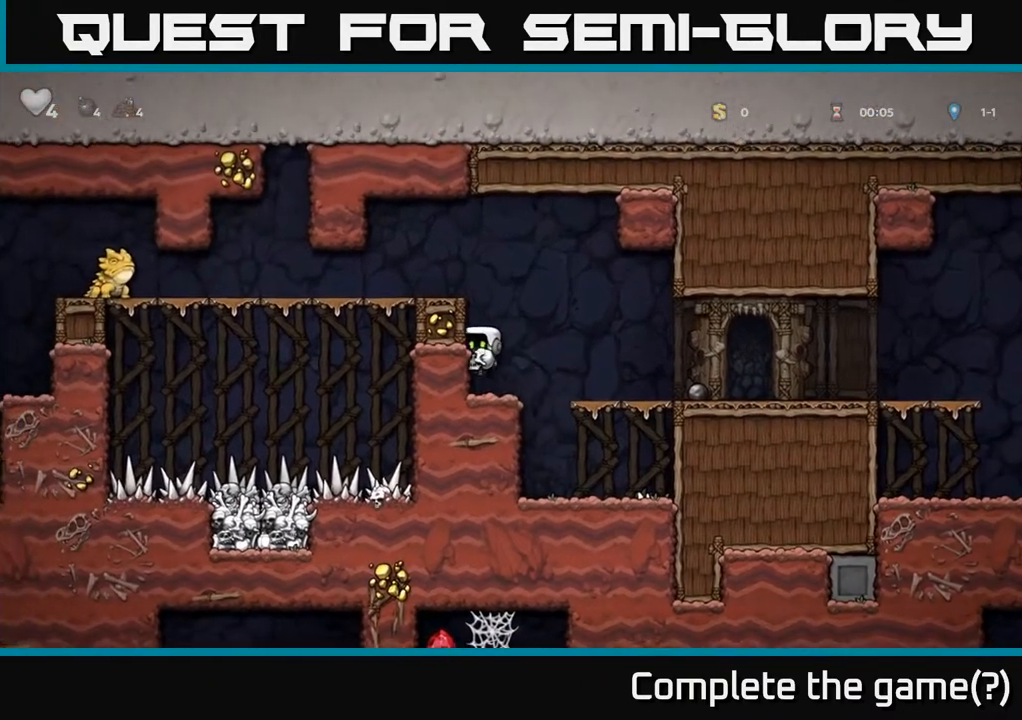
{"buttons": ["DPAD_LEFT"], "left_stick": "center", "right_stick": "center", "events": [[17, "A", "up"], [167, "A", "down"], [367, "A", "up"]]}
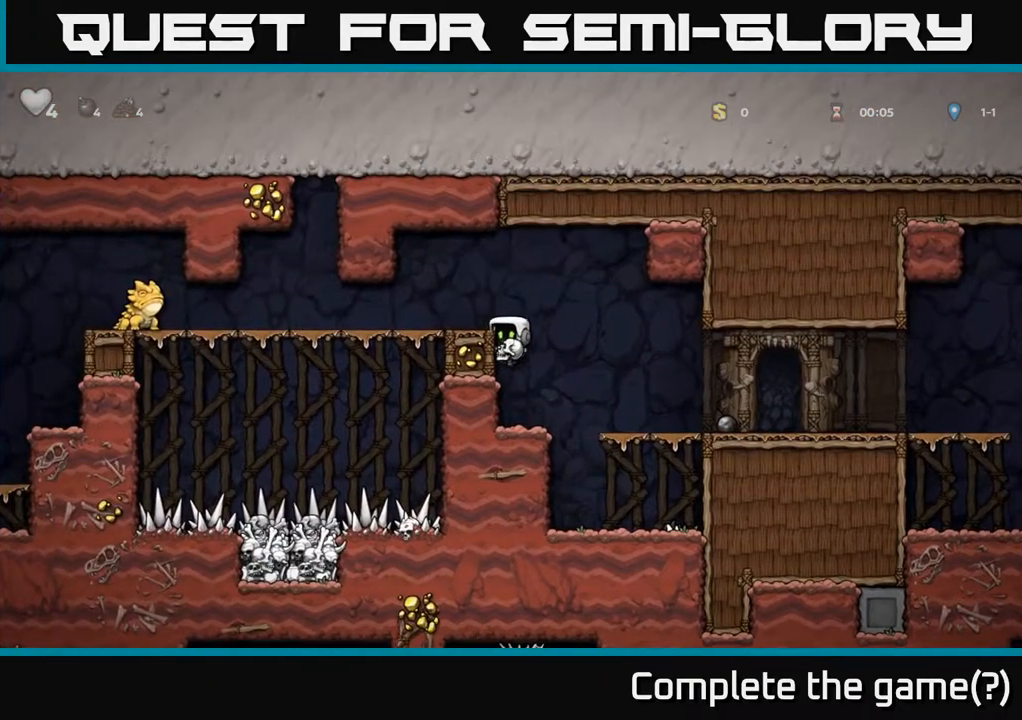
{"buttons": ["DPAD_LEFT"], "left_stick": "center", "right_stick": "center", "events": [[50, "A", "down"], [250, "A", "up"]]}
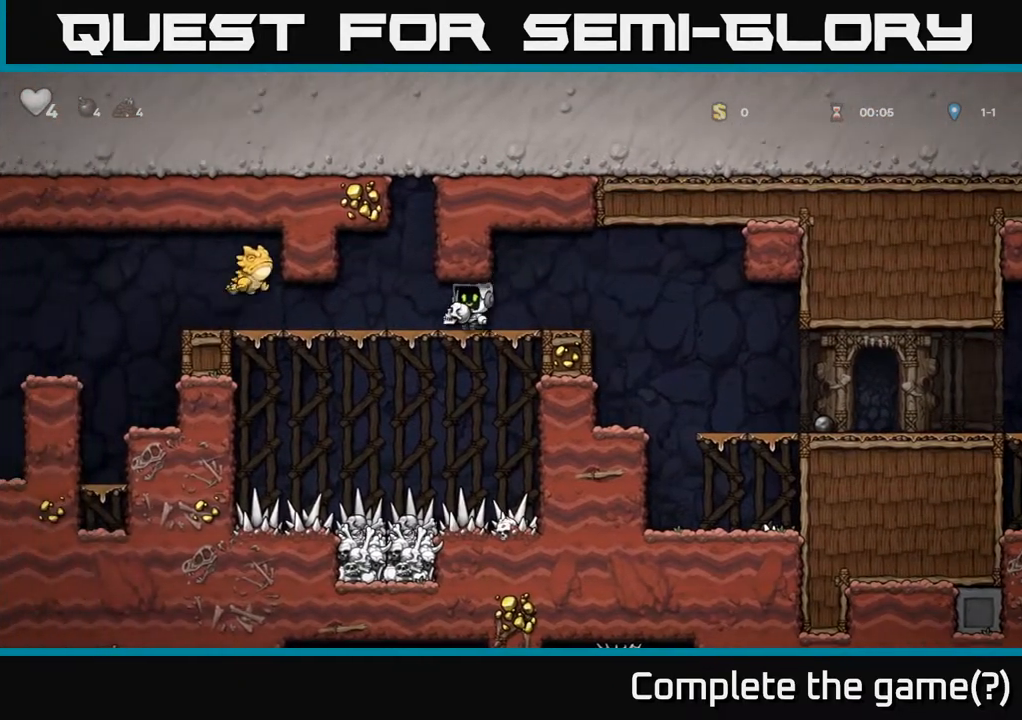
{"buttons": ["DPAD_RIGHT"], "left_stick": "center", "right_stick": "center", "events": [[133, "X", "down"], [200, "DPAD_LEFT", "up"], [233, "DPAD_RIGHT", "down"], [250, "X", "up"]]}
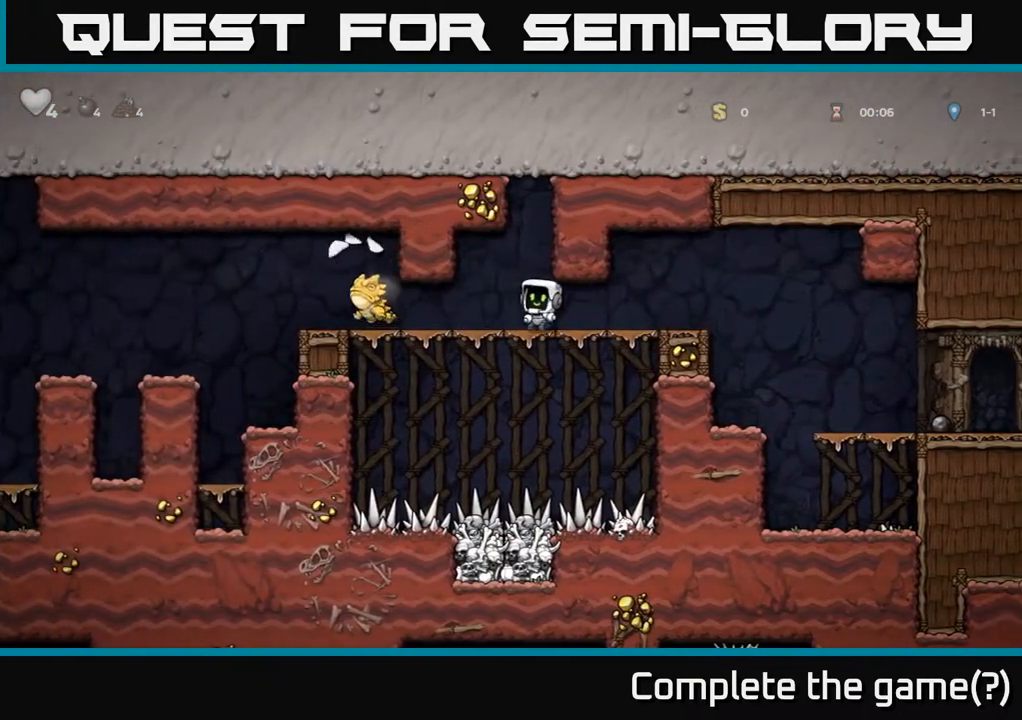
{"buttons": ["DPAD_LEFT"], "left_stick": "center", "right_stick": "center", "events": [[17, "DPAD_RIGHT", "up"], [200, "DPAD_RIGHT", "down"], [383, "DPAD_RIGHT", "up"], [433, "DPAD_LEFT", "down"]]}
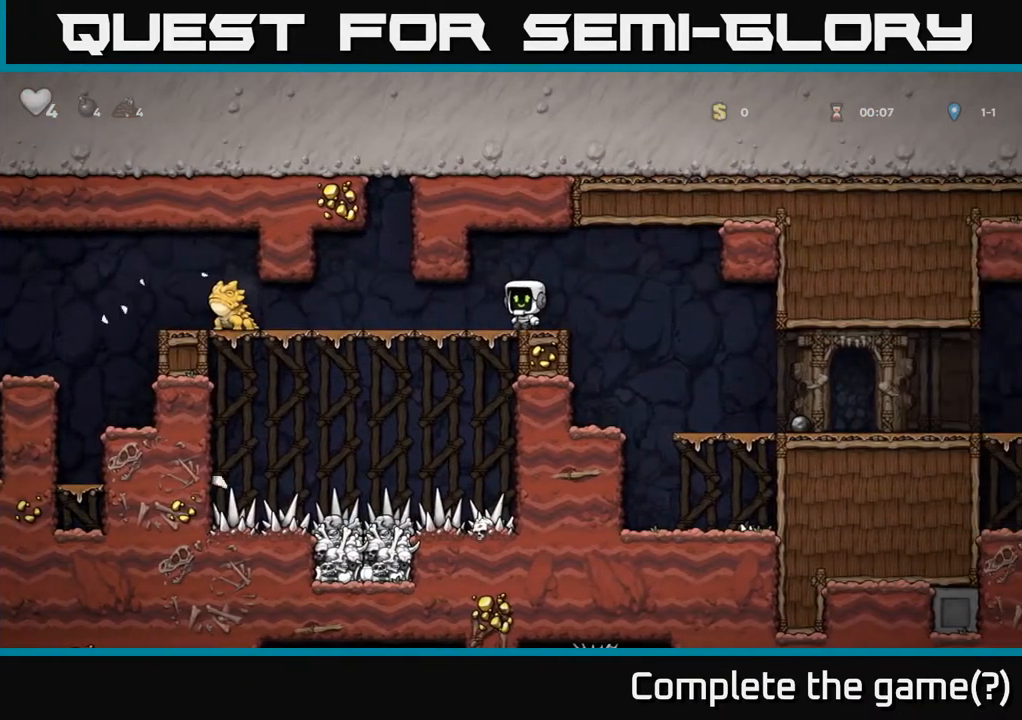
{"buttons": ["DPAD_LEFT"], "left_stick": "center", "right_stick": "center", "events": [[350, "X", "down"], [467, "X", "up"]]}
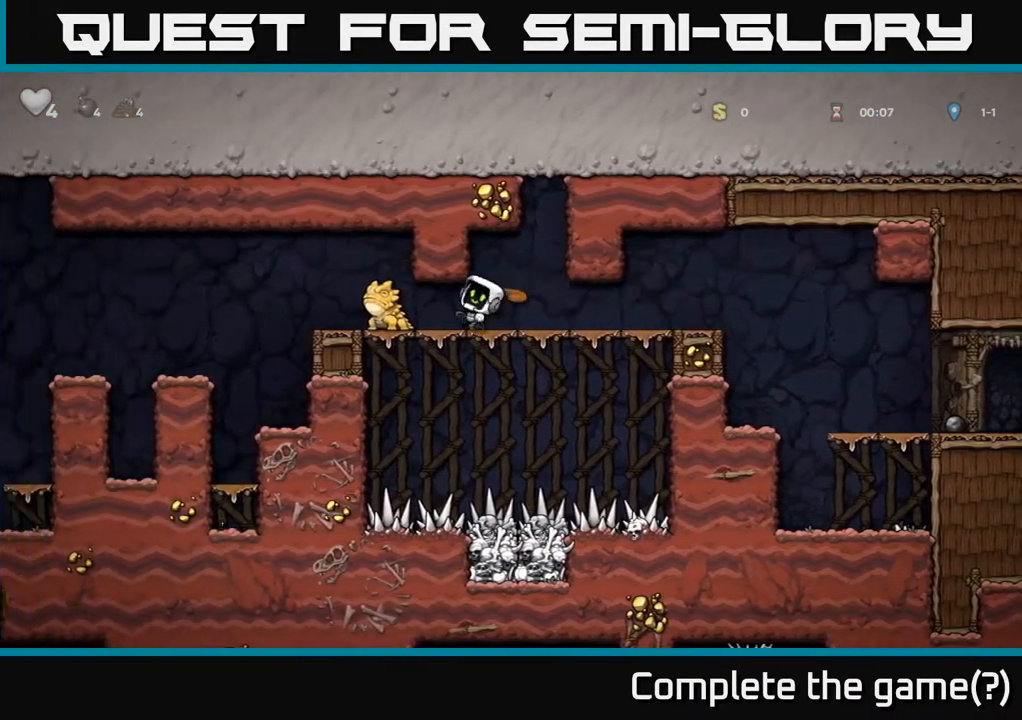
{"buttons": [], "left_stick": "center", "right_stick": "center", "events": [[83, "DPAD_LEFT", "up"]]}
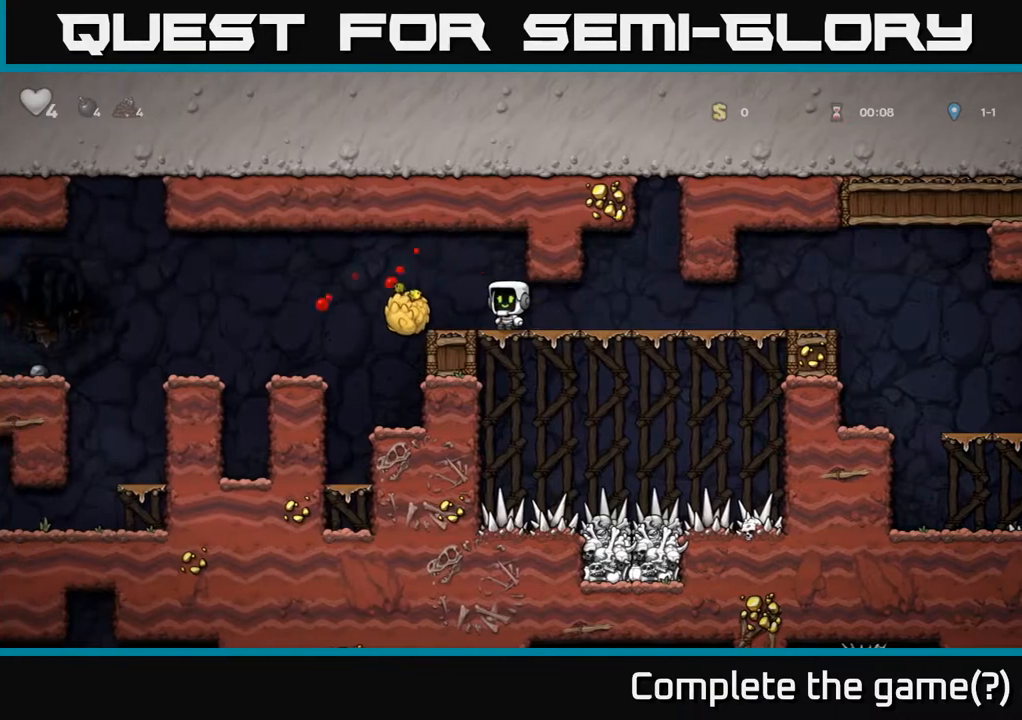
{"buttons": ["A", "DPAD_LEFT"], "left_stick": "center", "right_stick": "center", "events": [[233, "DPAD_LEFT", "down"], [433, "A", "down"]]}
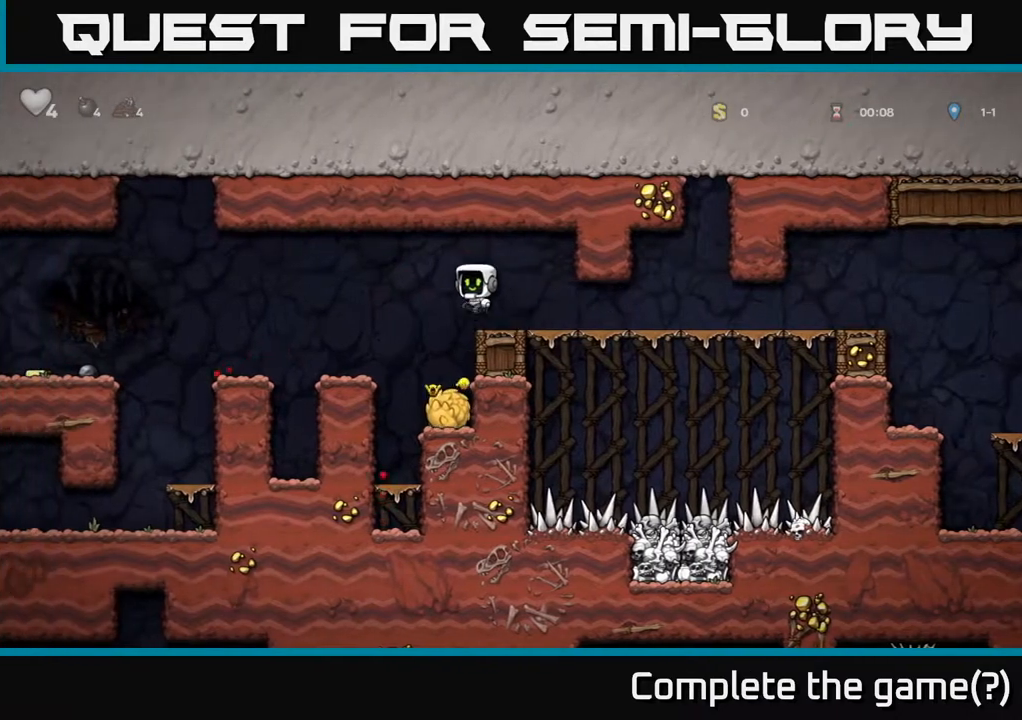
{"buttons": ["DPAD_LEFT"], "left_stick": "center", "right_stick": "center", "events": [[67, "A", "up"], [150, "DPAD_LEFT", "up"], [450, "DPAD_LEFT", "down"]]}
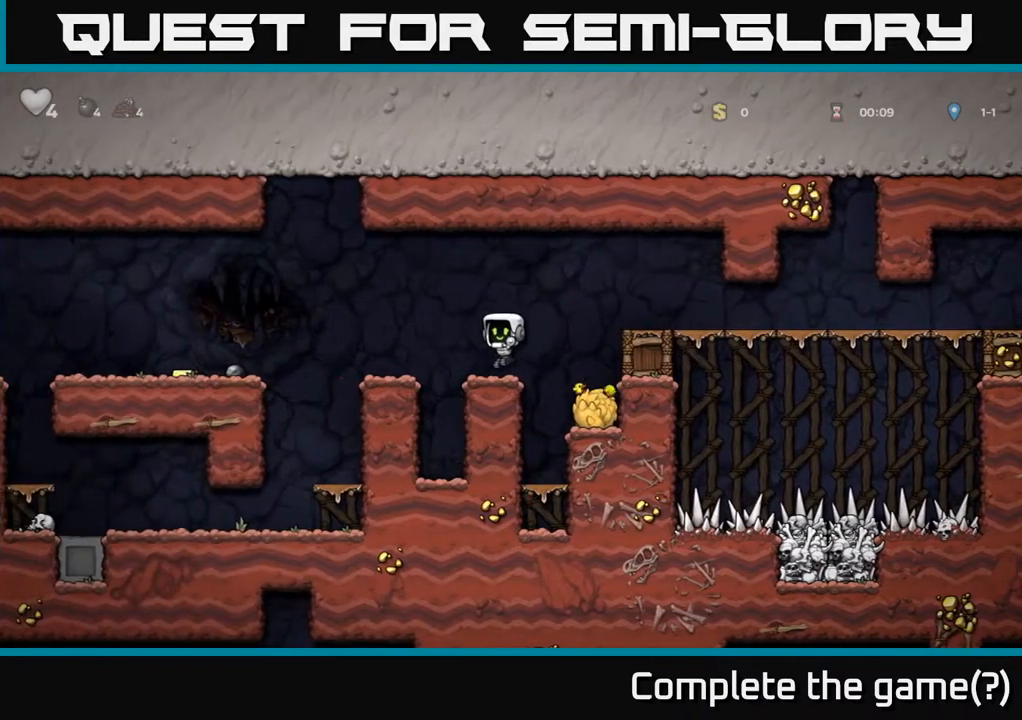
{"buttons": ["DPAD_LEFT"], "left_stick": "center", "right_stick": "center", "events": [[117, "A", "down"], [383, "A", "up"]]}
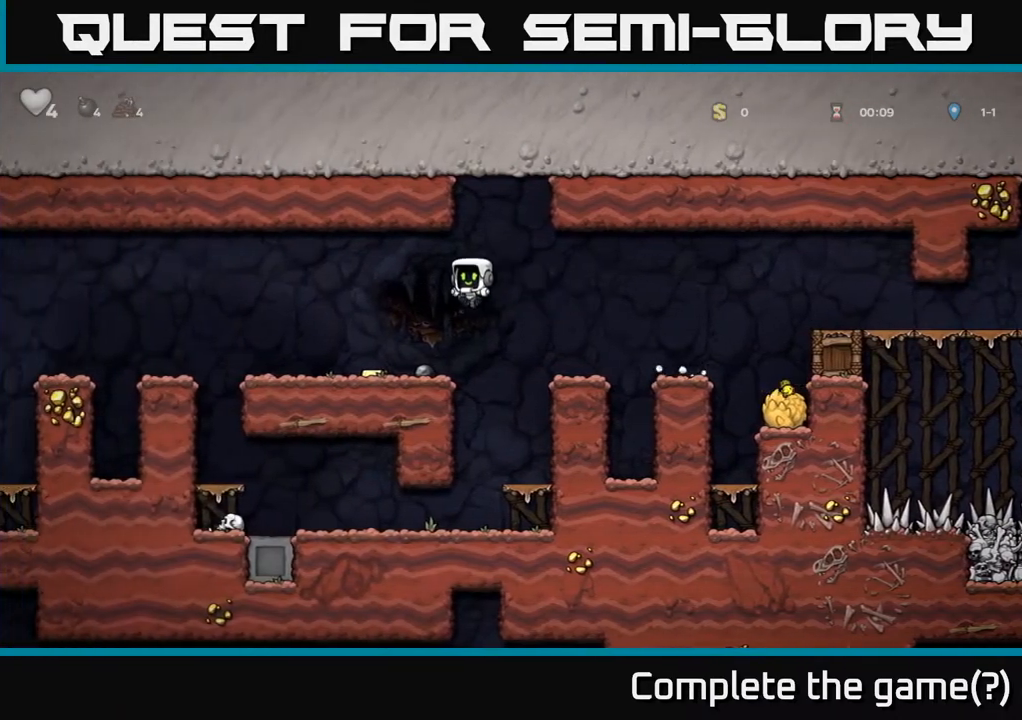
{"buttons": ["X", "DPAD_DOWN"], "left_stick": "center", "right_stick": "center", "events": [[150, "DPAD_LEFT", "up"], [217, "DPAD_RIGHT", "down"], [400, "DPAD_DOWN", "down"], [417, "DPAD_RIGHT", "up"], [450, "X", "down"]]}
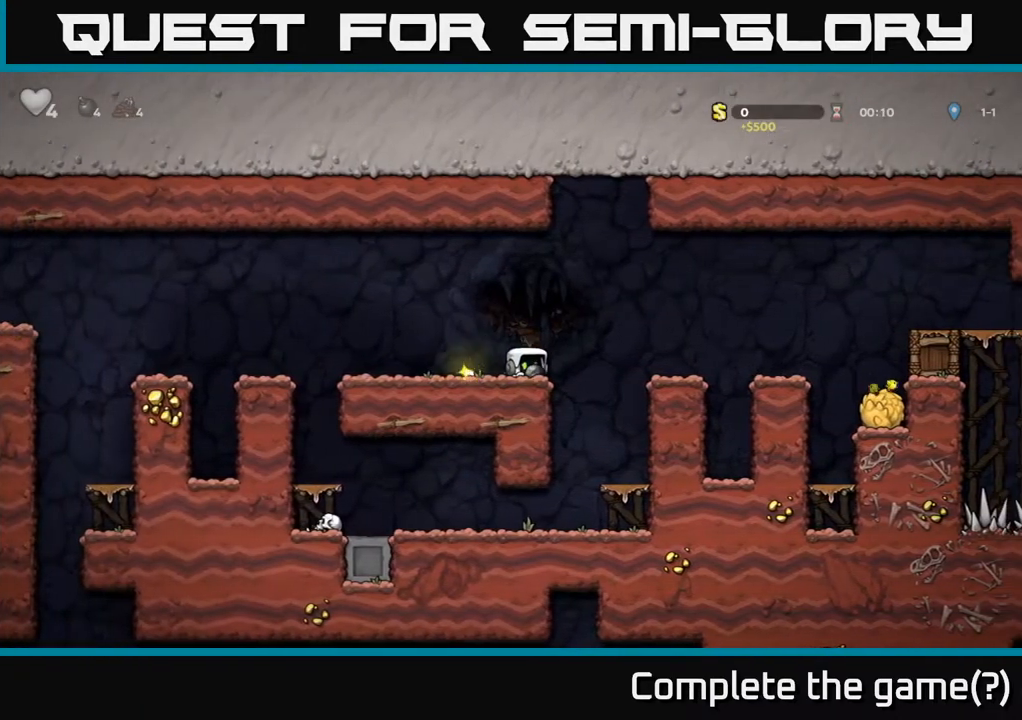
{"buttons": ["DPAD_LEFT"], "left_stick": "center", "right_stick": "center", "events": [[83, "X", "up"], [150, "DPAD_DOWN", "up"], [150, "DPAD_LEFT", "down"], [350, "A", "down"], [500, "A", "up"]]}
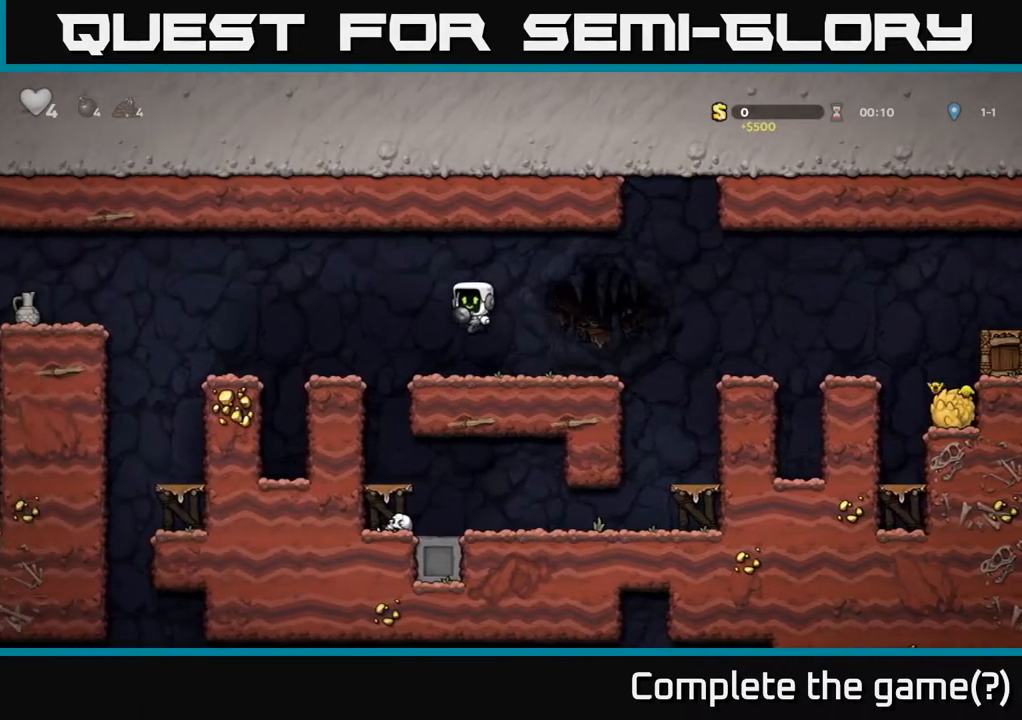
{"buttons": ["A", "DPAD_LEFT"], "left_stick": "center", "right_stick": "center", "events": [[200, "DPAD_LEFT", "up"], [450, "A", "down"], [450, "DPAD_LEFT", "down"]]}
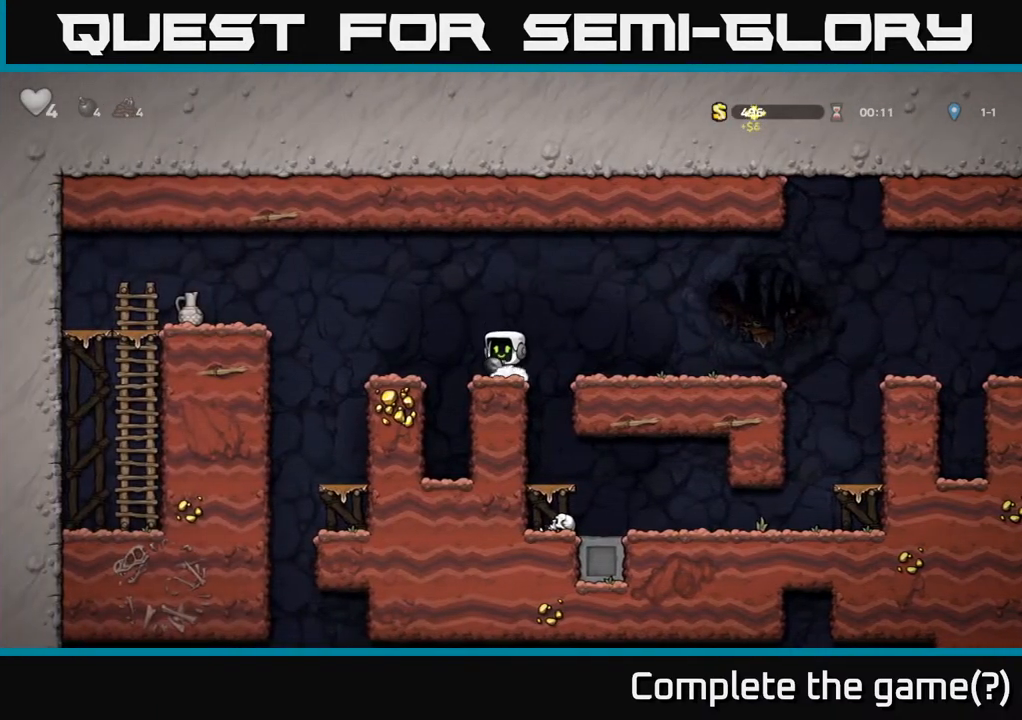
{"buttons": ["DPAD_DOWN"], "left_stick": "center", "right_stick": "center", "events": [[67, "DPAD_DOWN", "down"], [67, "DPAD_LEFT", "up"], [233, "DPAD_LEFT", "down"], [250, "DPAD_DOWN", "up"], [283, "X", "down"], [383, "DPAD_LEFT", "up"], [383, "X", "up"], [400, "DPAD_DOWN", "down"], [433, "A", "up"]]}
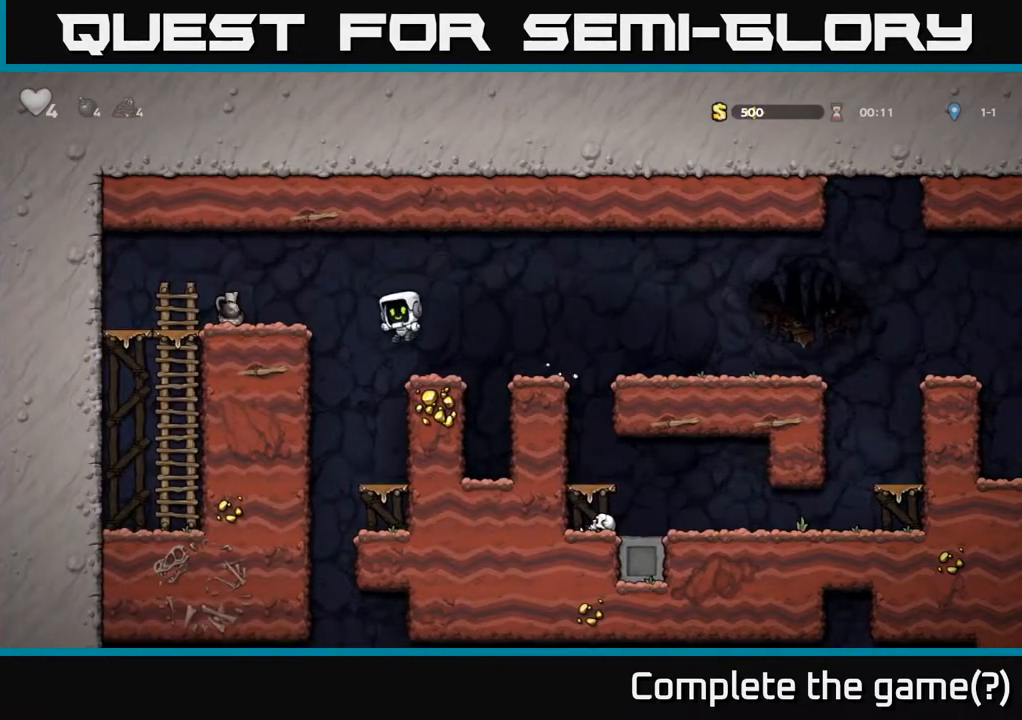
{"buttons": ["A", "DPAD_LEFT"], "left_stick": "center", "right_stick": "center", "events": [[100, "DPAD_DOWN", "up"], [417, "A", "down"], [500, "DPAD_LEFT", "down"]]}
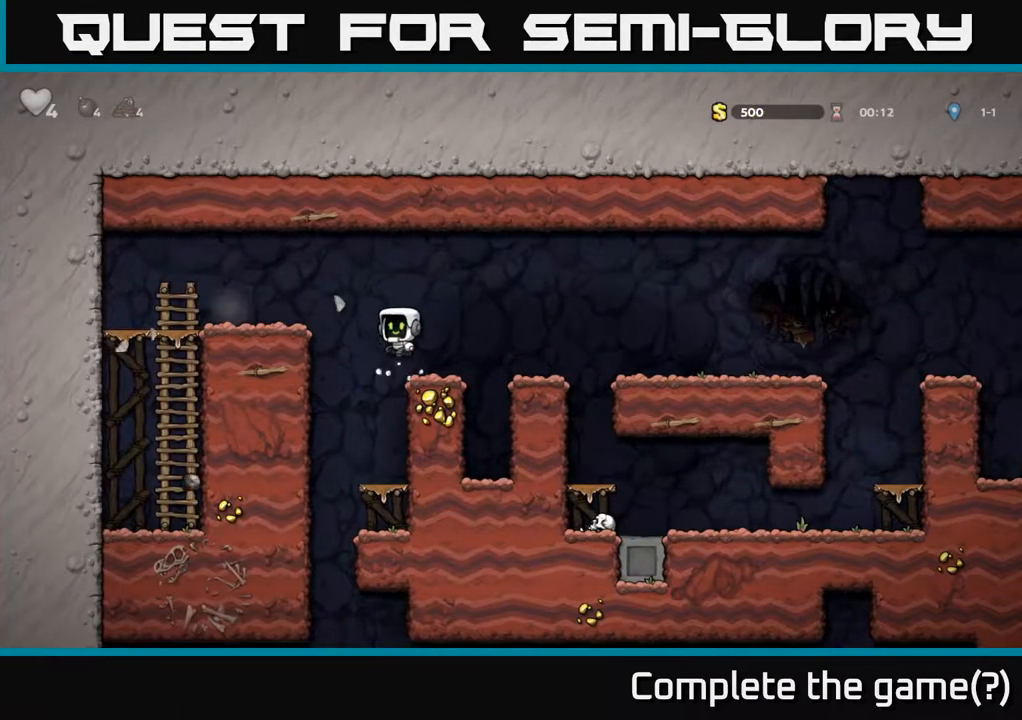
{"buttons": ["DPAD_RIGHT"], "left_stick": "center", "right_stick": "center", "events": [[250, "A", "up"], [283, "DPAD_LEFT", "up"], [350, "DPAD_RIGHT", "down"]]}
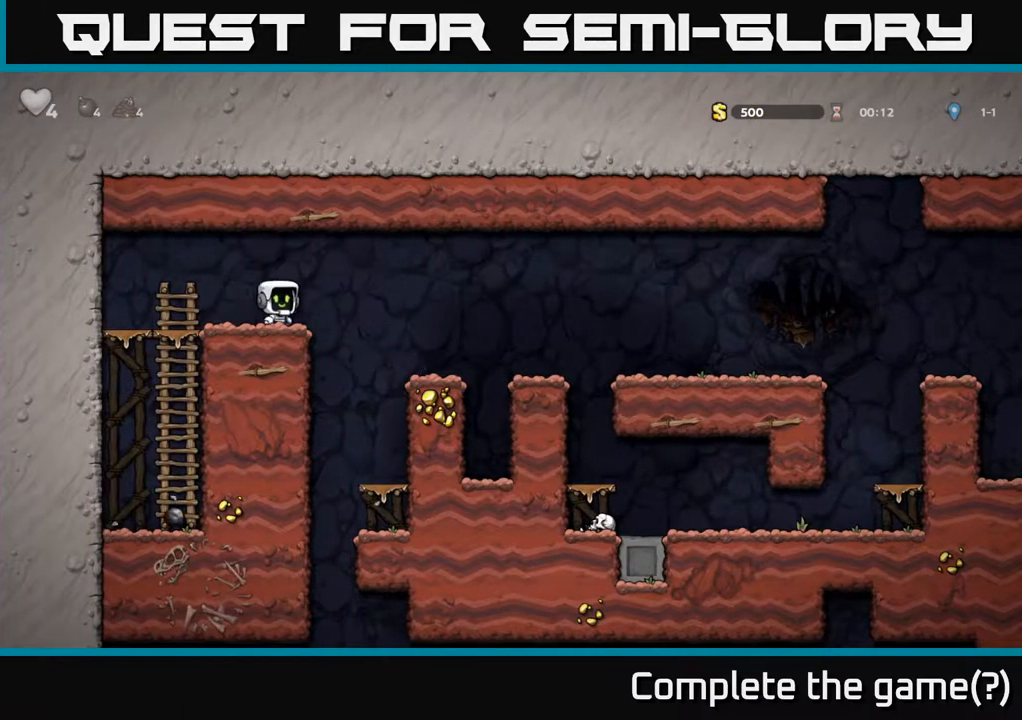
{"buttons": [], "left_stick": "center", "right_stick": "center", "events": [[117, "DPAD_RIGHT", "up"]]}
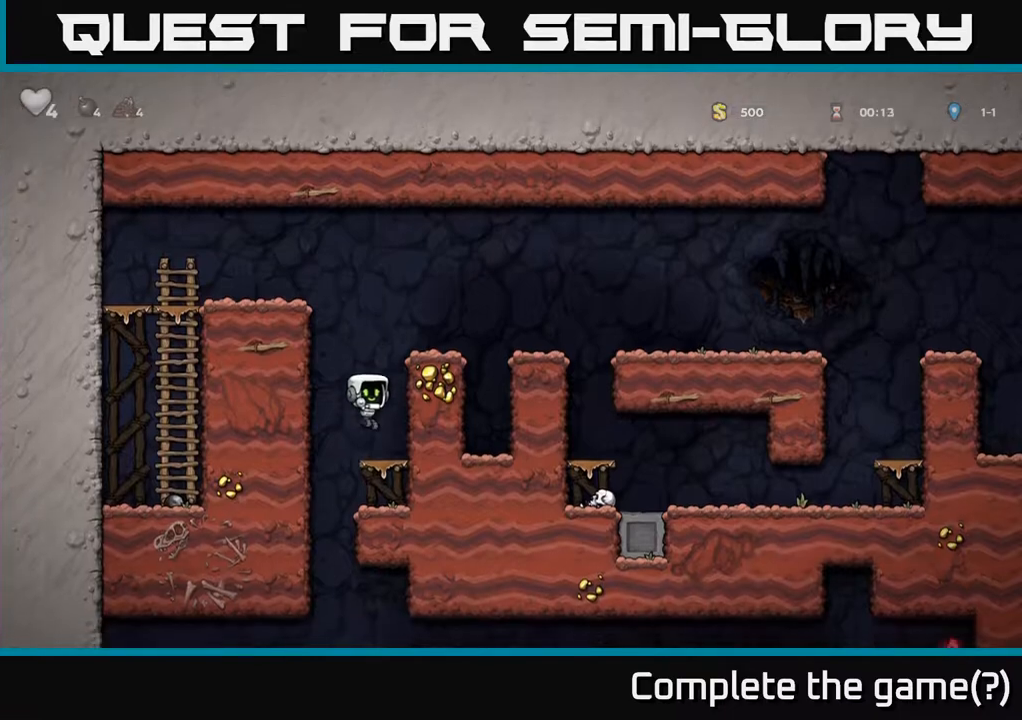
{"buttons": [], "left_stick": "center", "right_stick": "center", "events": [[17, "DPAD_DOWN", "down"], [133, "A", "down"], [283, "A", "up"], [383, "DPAD_DOWN", "up"]]}
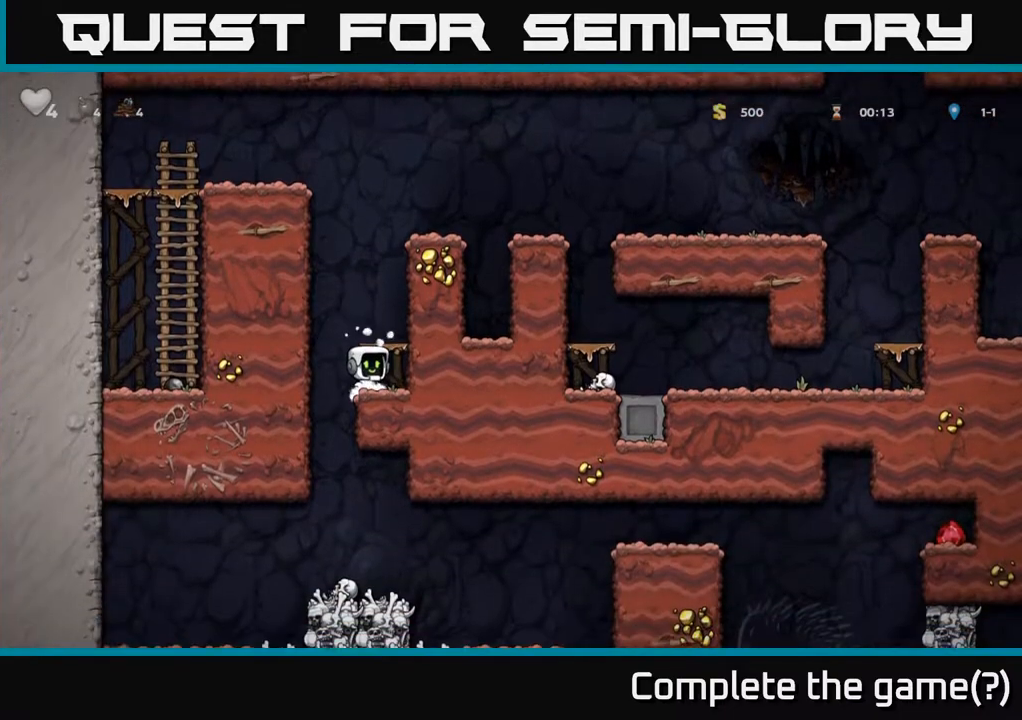
{"buttons": [], "left_stick": "center", "right_stick": "center", "events": [[50, "DPAD_LEFT", "down"], [167, "DPAD_LEFT", "up"]]}